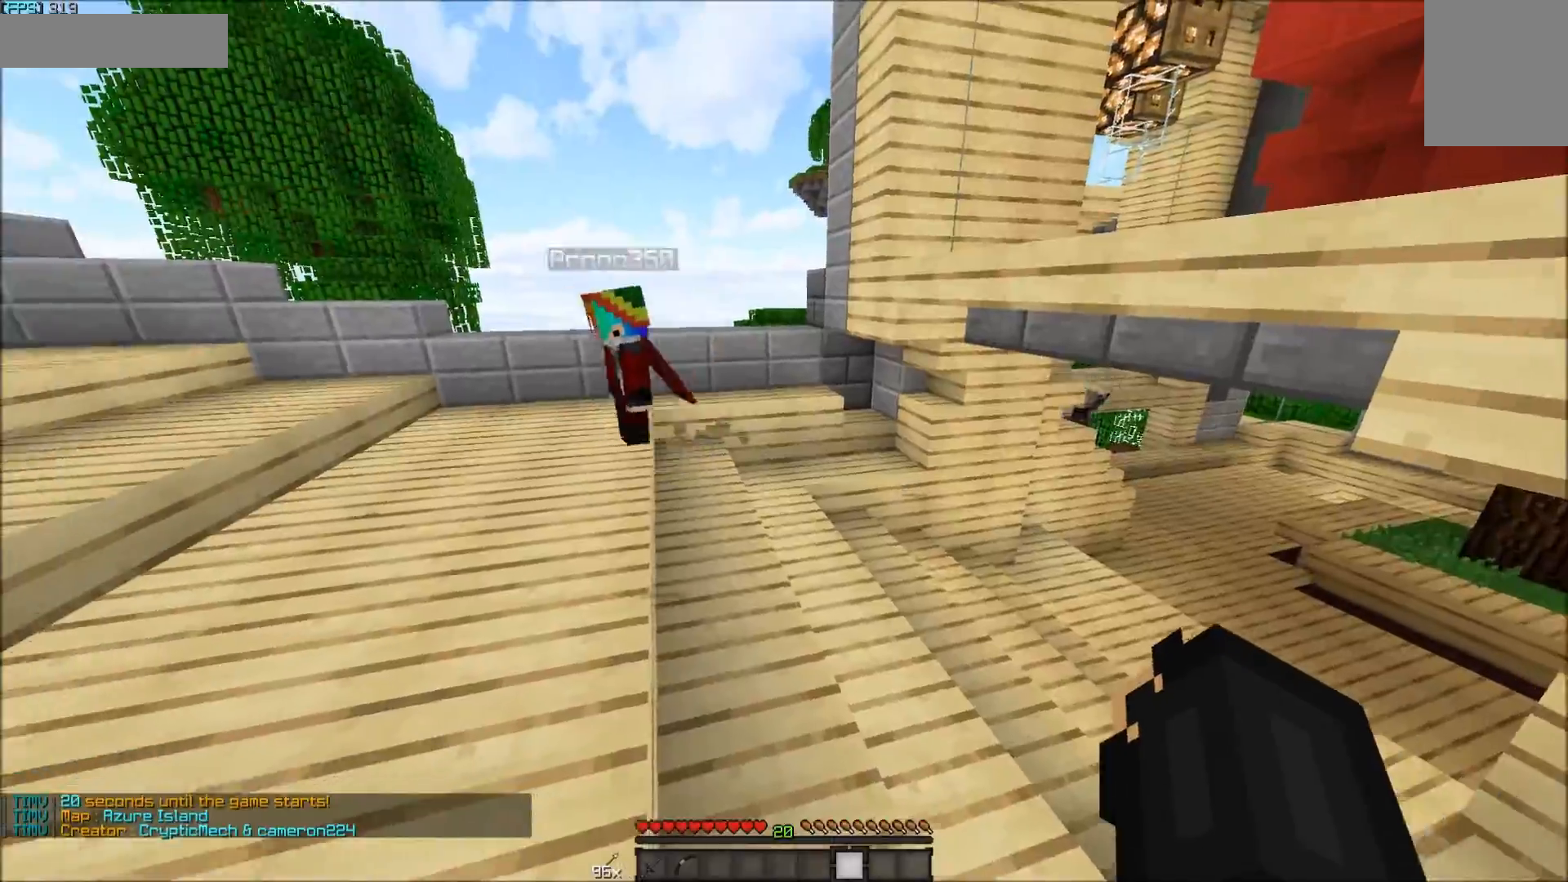
Gameplay with keyboard and mouse; each line is a JSON object with the keys and mouse buttons held at the frame after it. "events" lists presses ("down") and releases ("up") of "a", "d", "s", "w", "mouse_left" and "mouse_right" between this image and that frame as [ms after this image, input, new state], when the widget could be followed in between. "mouse_left", "mouse_right" = the "left", "right" buttons of the "mouse" list. No other keys are recorded. Fast repeated clicks can show as one long hold. Mouse movement is not recorded.
{"keys": ["a", "w"], "mouse": [], "events": [[33, "w", "down"], [133, "a", "down"]]}
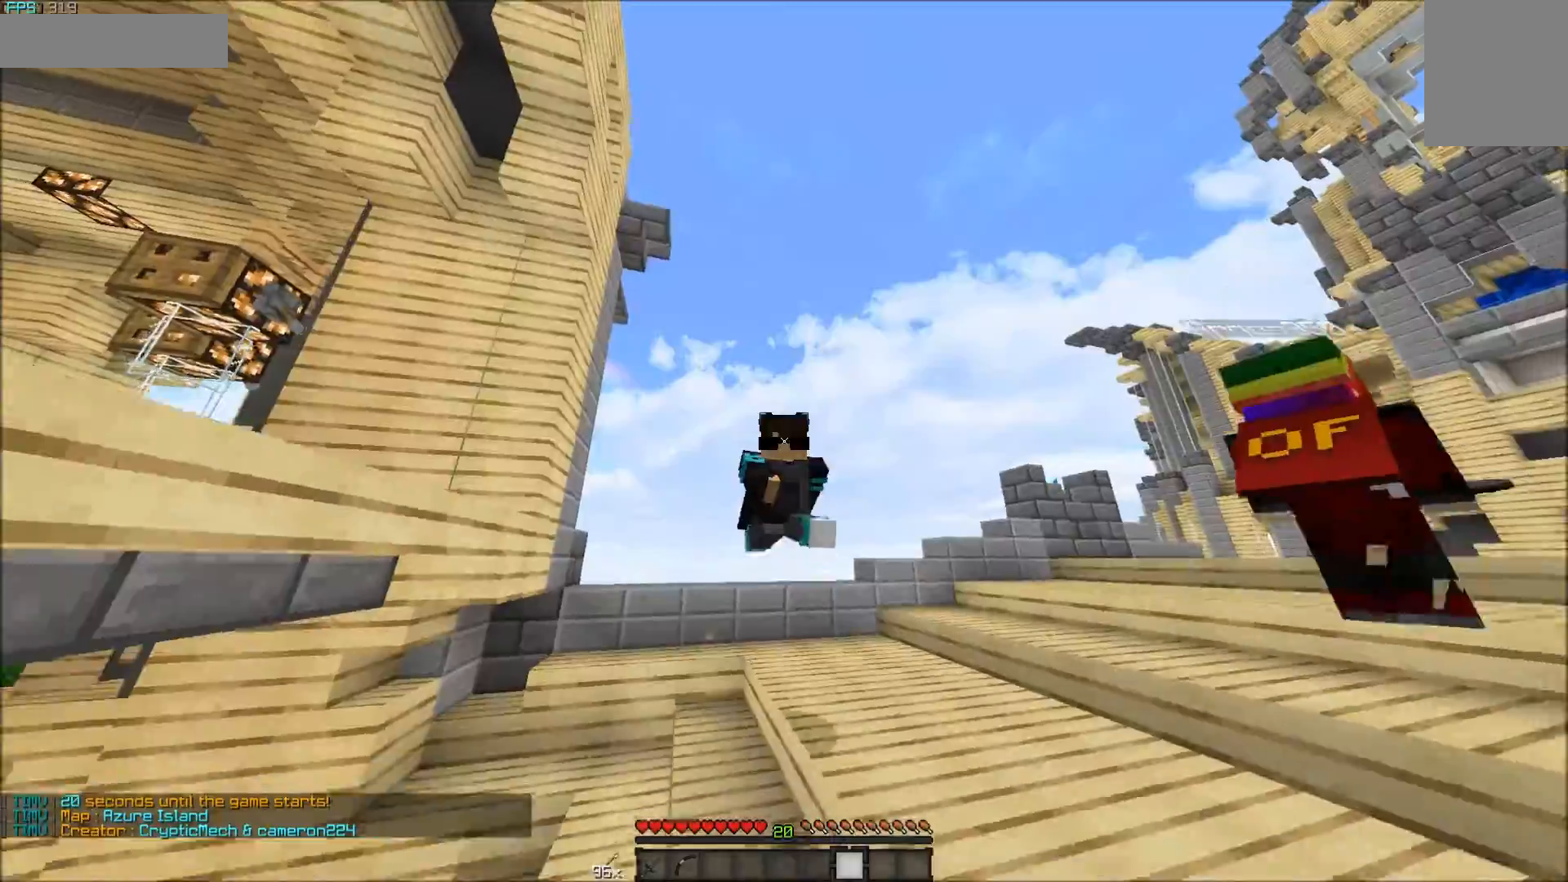
{"keys": ["w"], "mouse": [], "events": [[283, "a", "up"]]}
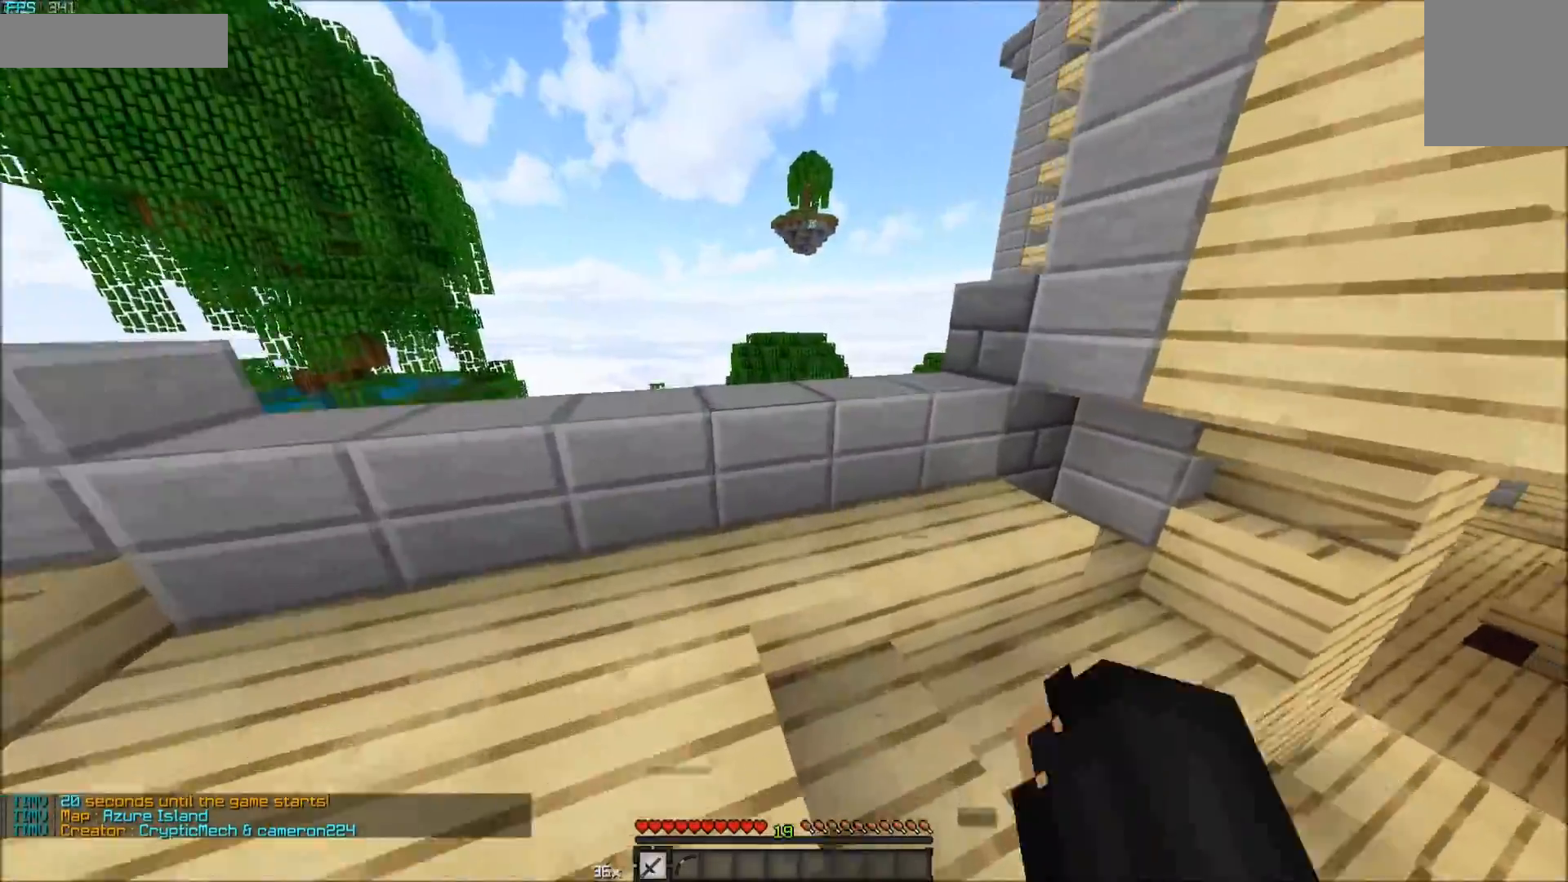
{"keys": ["w"], "mouse": [], "events": [[183, "mouse_left", "down"], [283, "mouse_left", "up"], [350, "mouse_left", "down"], [400, "mouse_left", "up"], [433, "mouse_left", "down"], [500, "mouse_left", "up"]]}
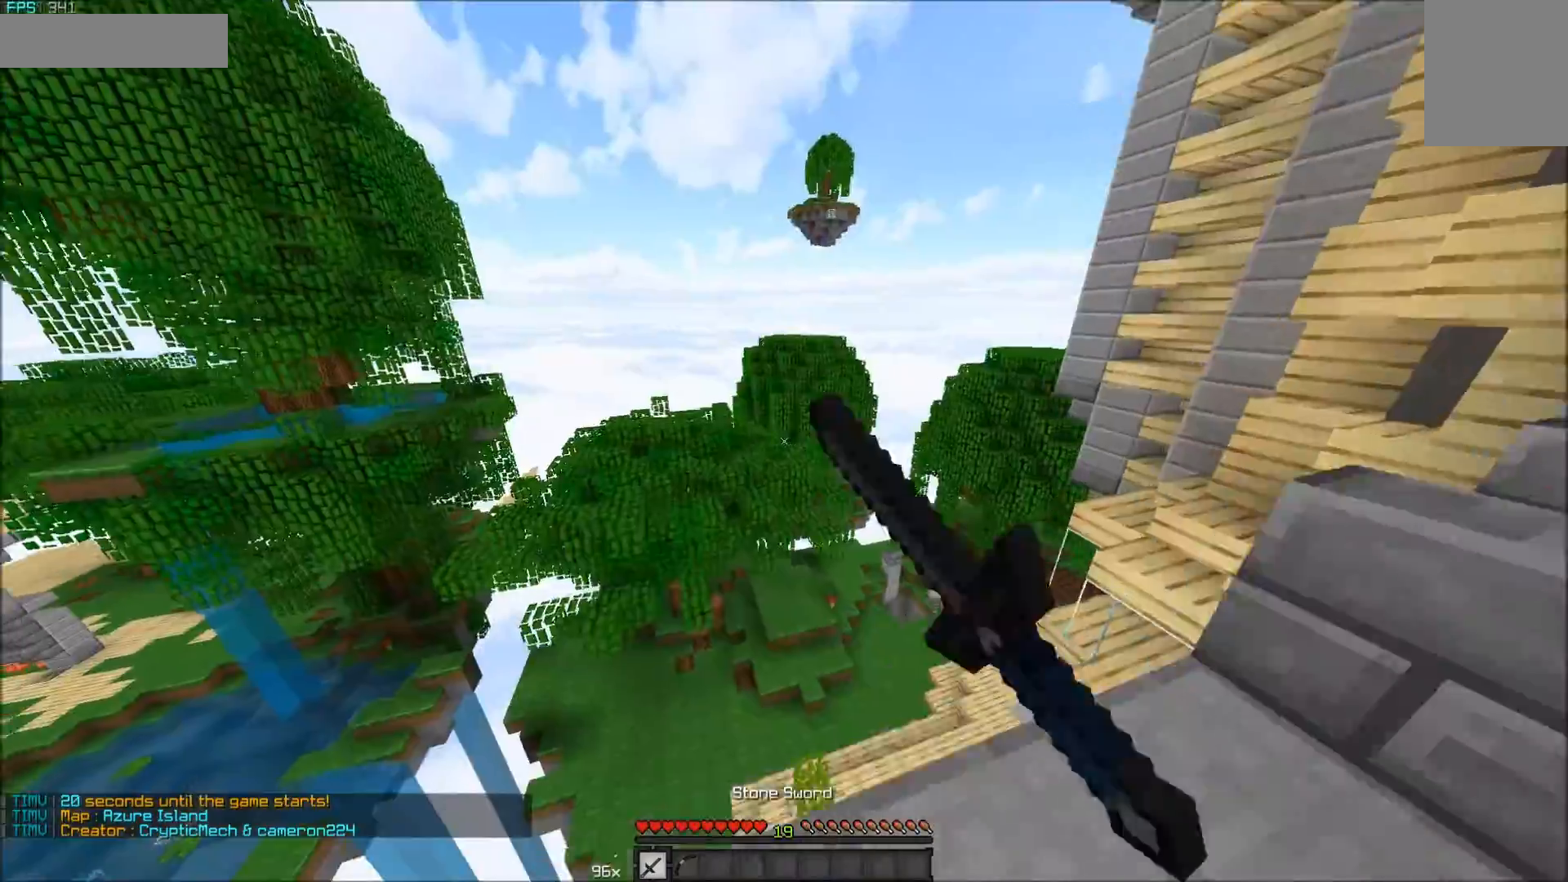
{"keys": ["w"], "mouse": [], "events": [[33, "mouse_left", "down"], [100, "mouse_left", "up"], [133, "mouse_left", "down"], [183, "mouse_left", "up"], [250, "mouse_left", "down"], [283, "mouse_left", "up"]]}
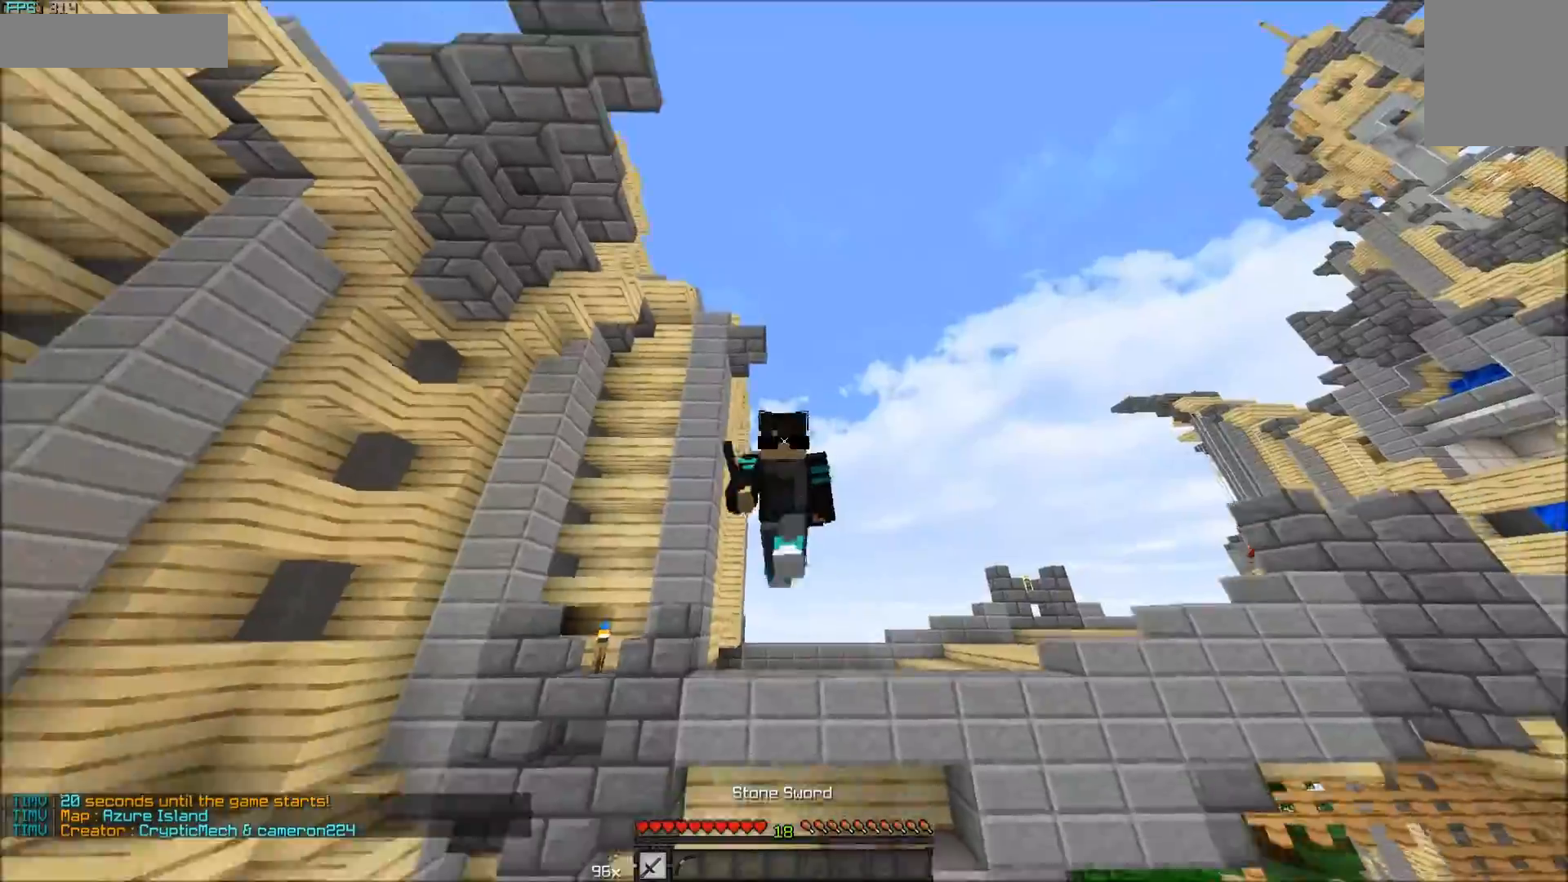
{"keys": ["w"], "mouse": [], "events": []}
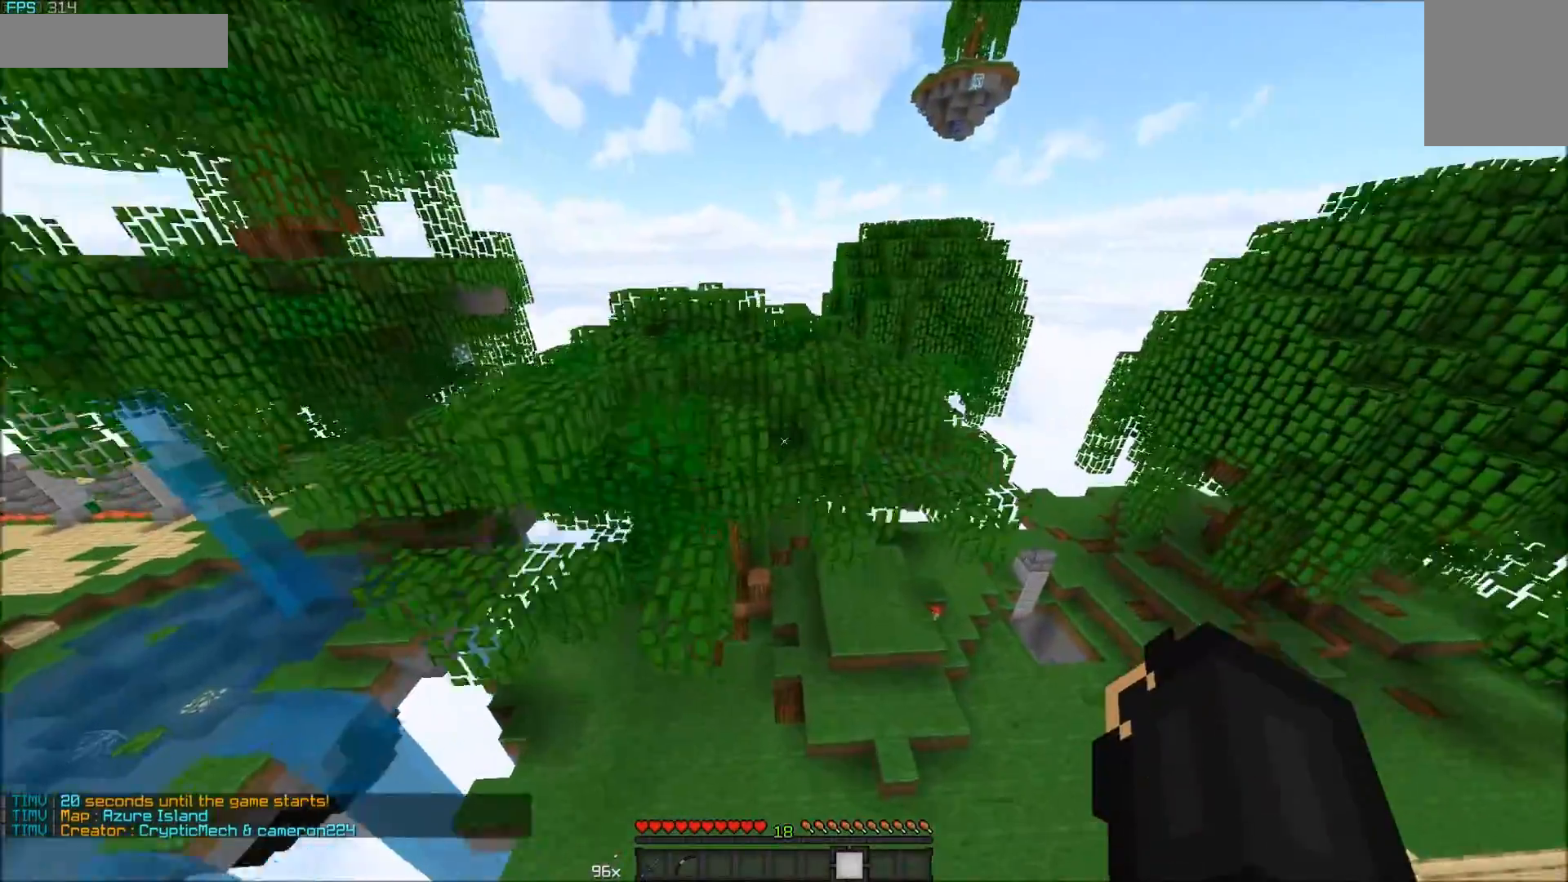
{"keys": ["w"], "mouse": [], "events": []}
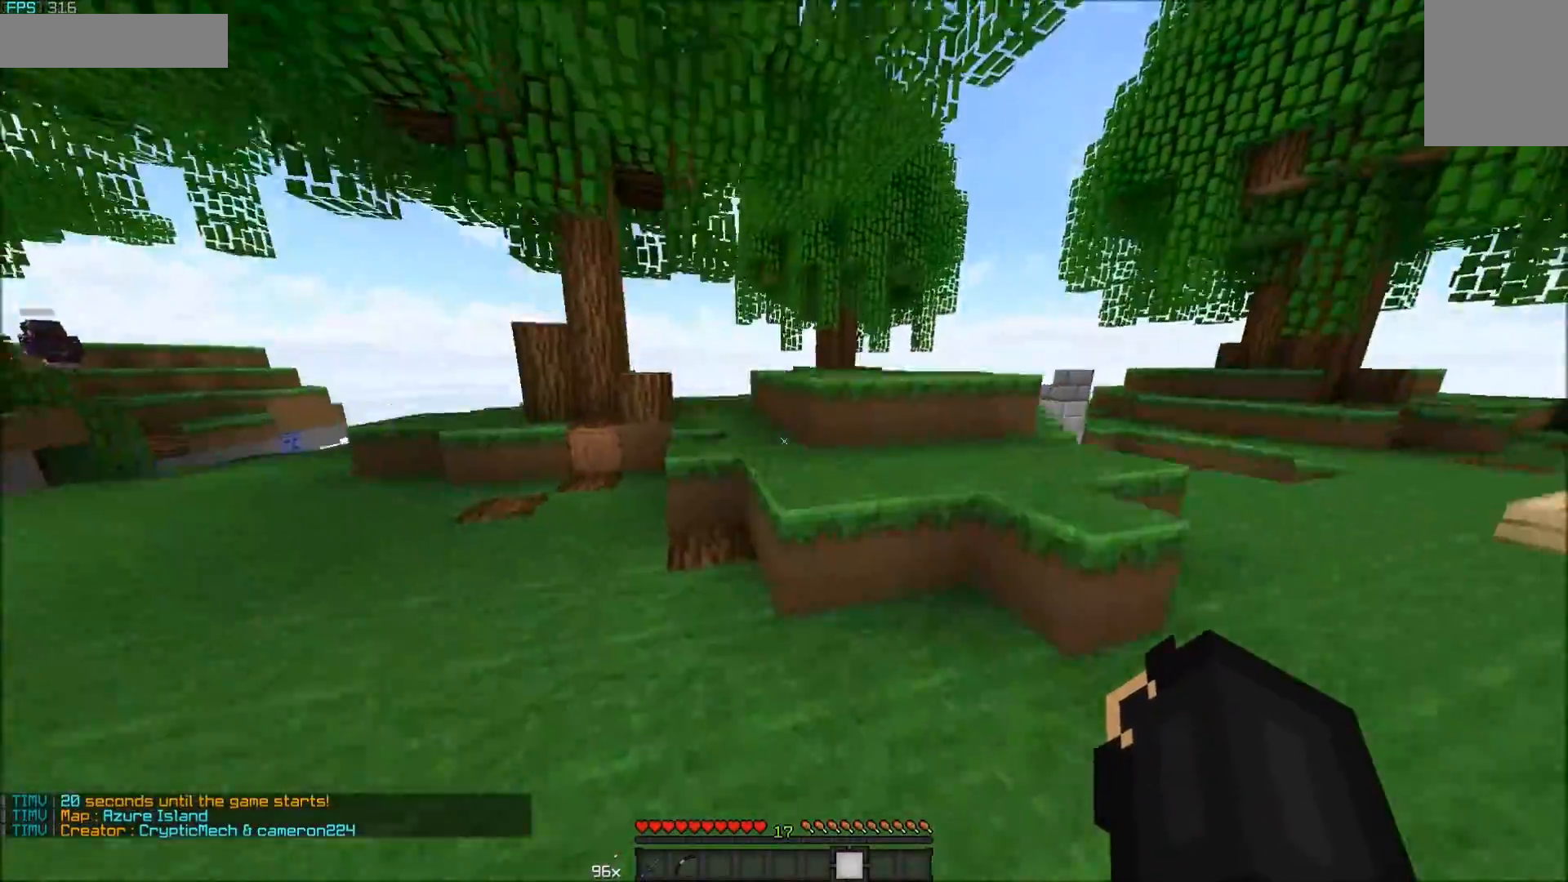
{"keys": ["w"], "mouse": [], "events": []}
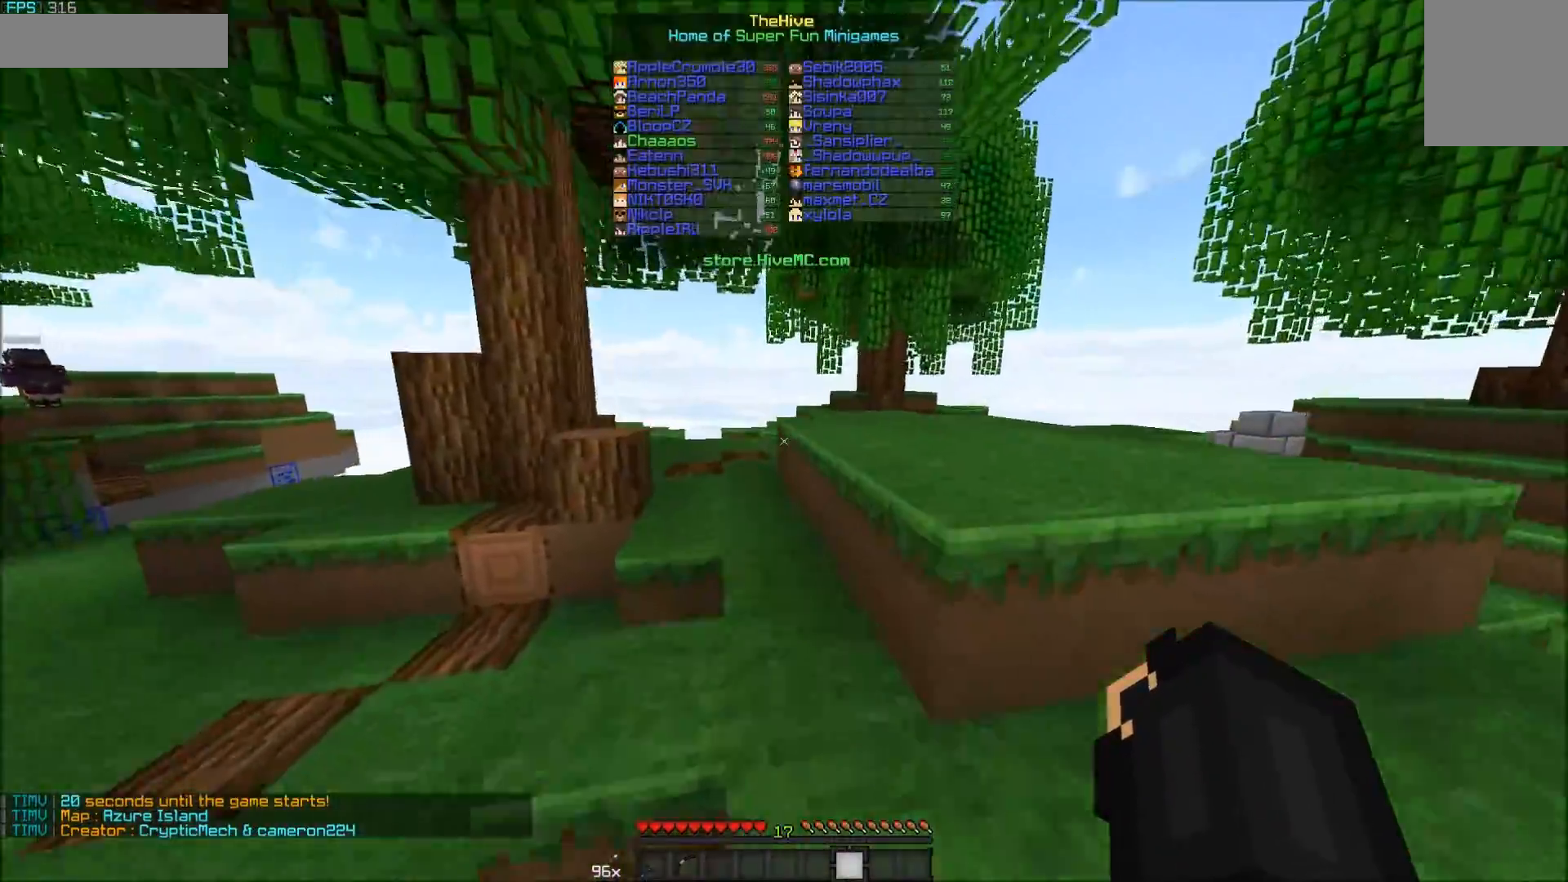
{"keys": ["w"], "mouse": [], "events": [[33, "d", "down"], [183, "d", "up"]]}
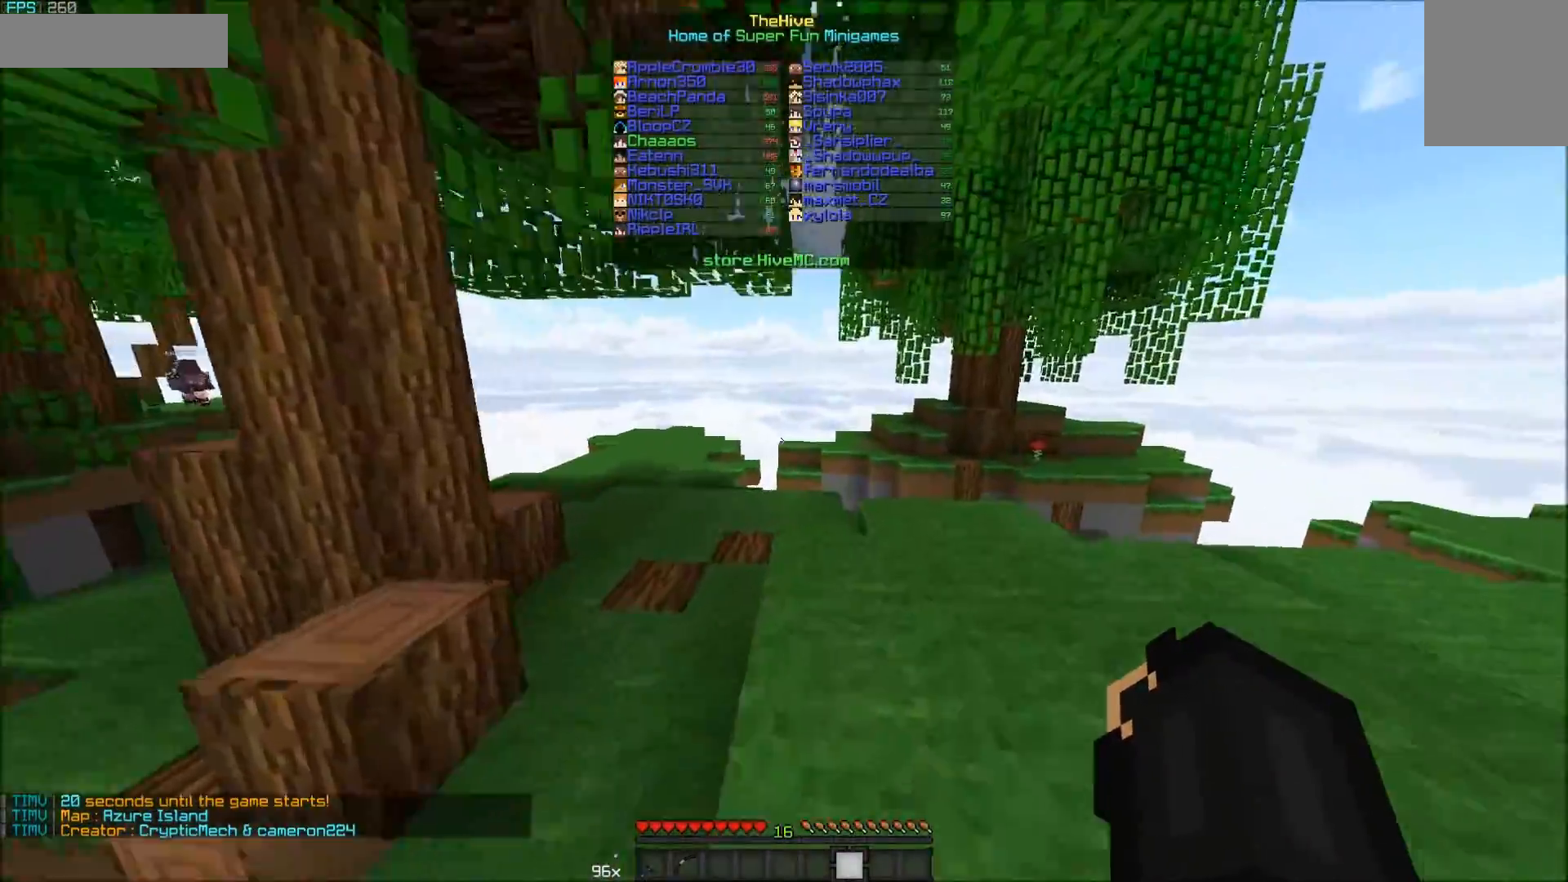
{"keys": ["w"], "mouse": [], "events": [[50, "d", "down"], [233, "d", "up"]]}
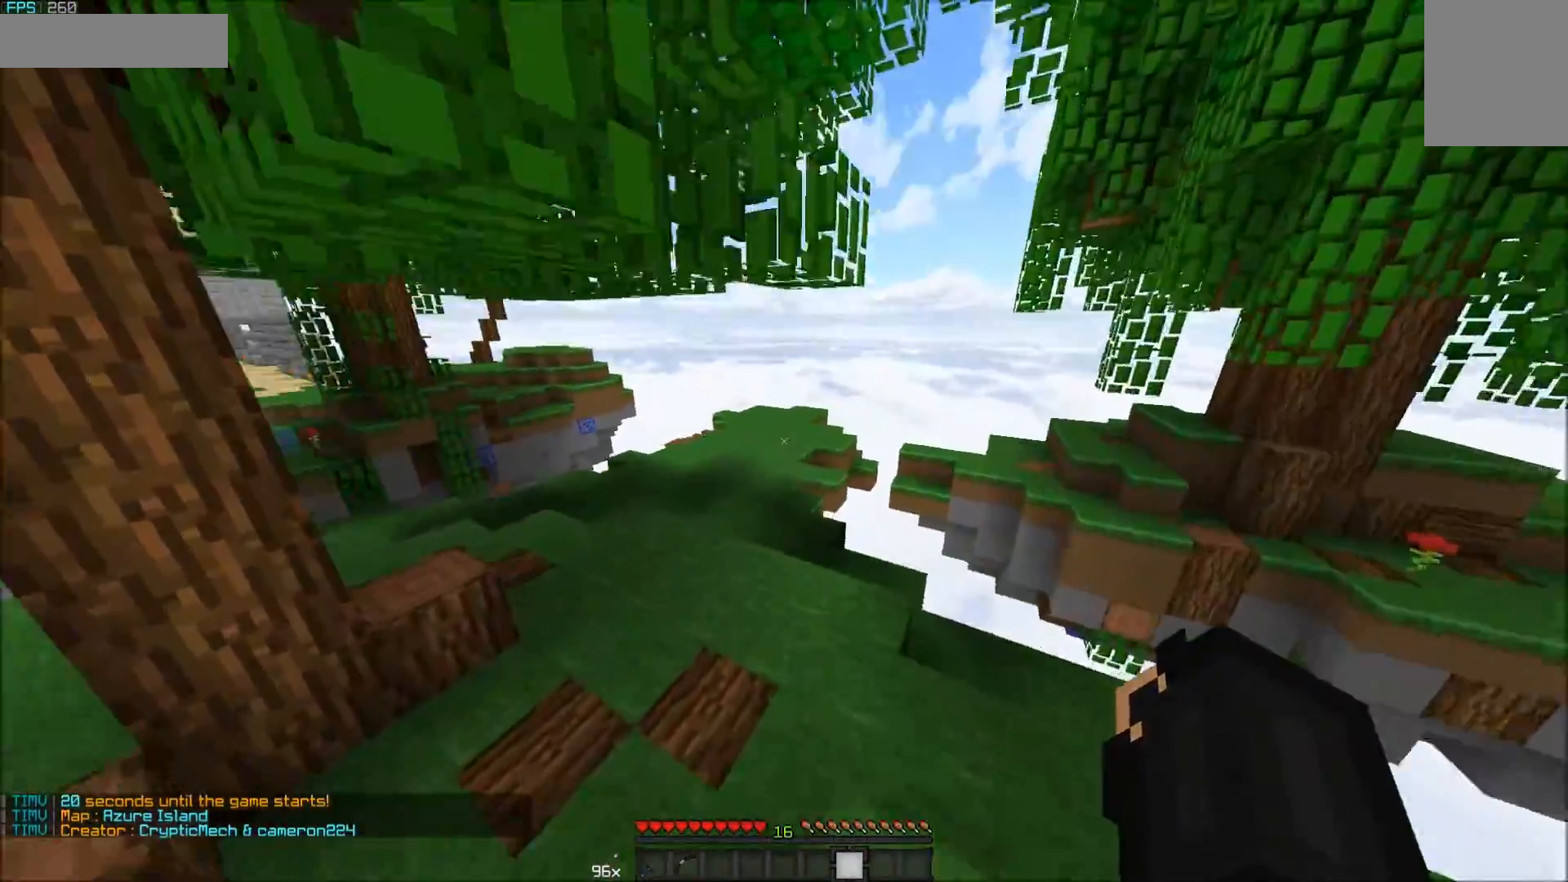
{"keys": ["a", "w"], "mouse": [], "events": [[200, "mouse_left", "down"], [233, "mouse_left", "up"], [283, "a", "down"], [283, "mouse_left", "down"], [350, "mouse_left", "up"], [400, "mouse_left", "down"], [500, "mouse_left", "up"]]}
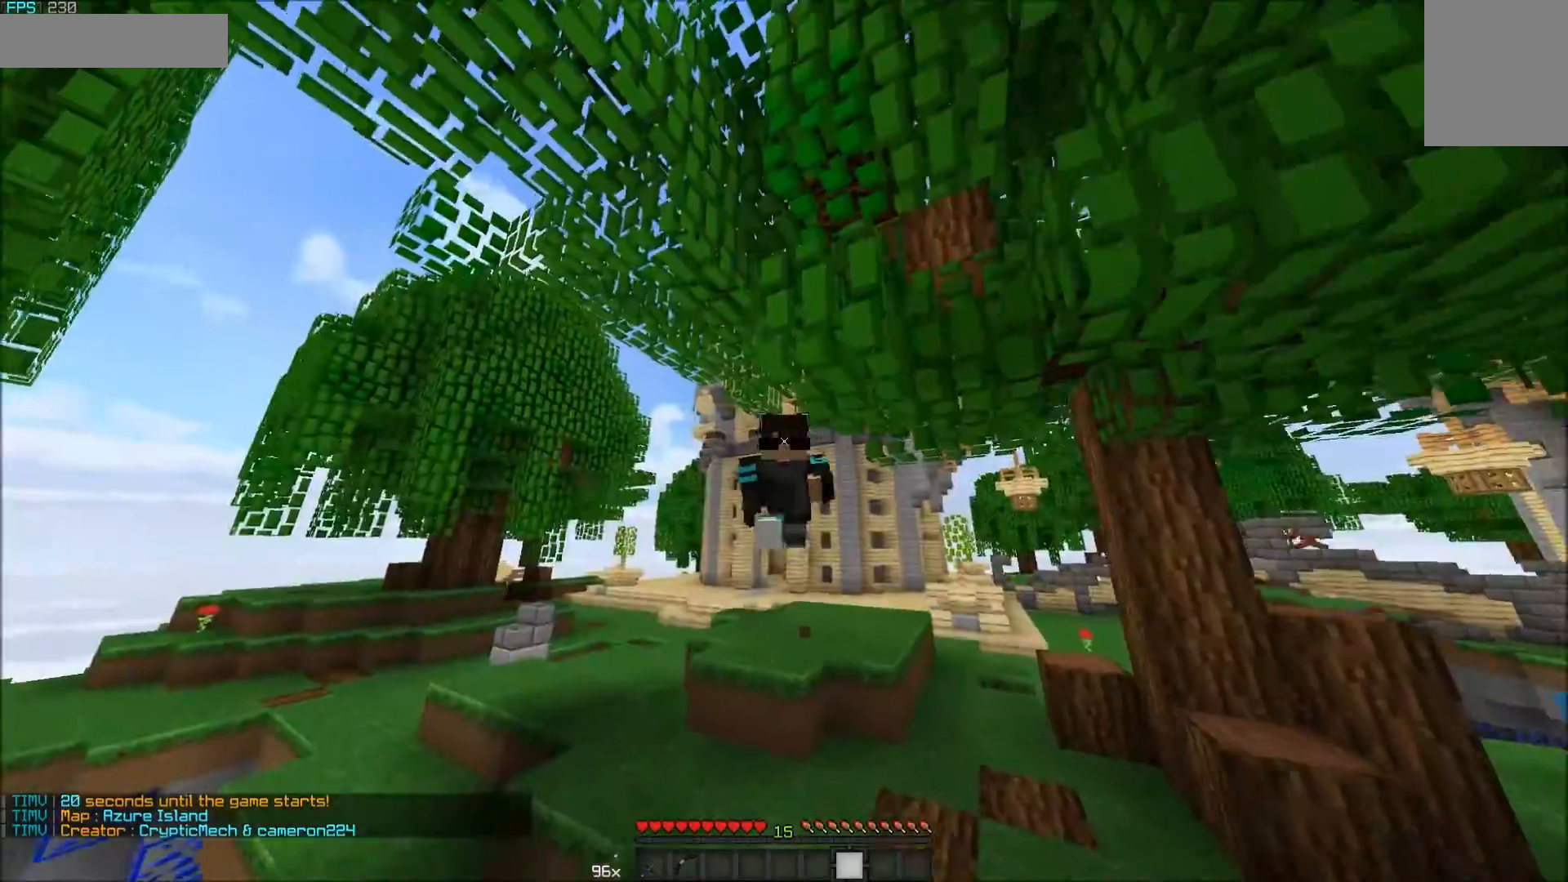
{"keys": ["w"], "mouse": ["left"], "events": [[33, "mouse_left", "down"], [83, "mouse_left", "up"], [133, "mouse_left", "down"], [183, "a", "up"], [183, "mouse_left", "up"], [367, "mouse_left", "down"], [433, "mouse_left", "up"], [483, "mouse_left", "down"]]}
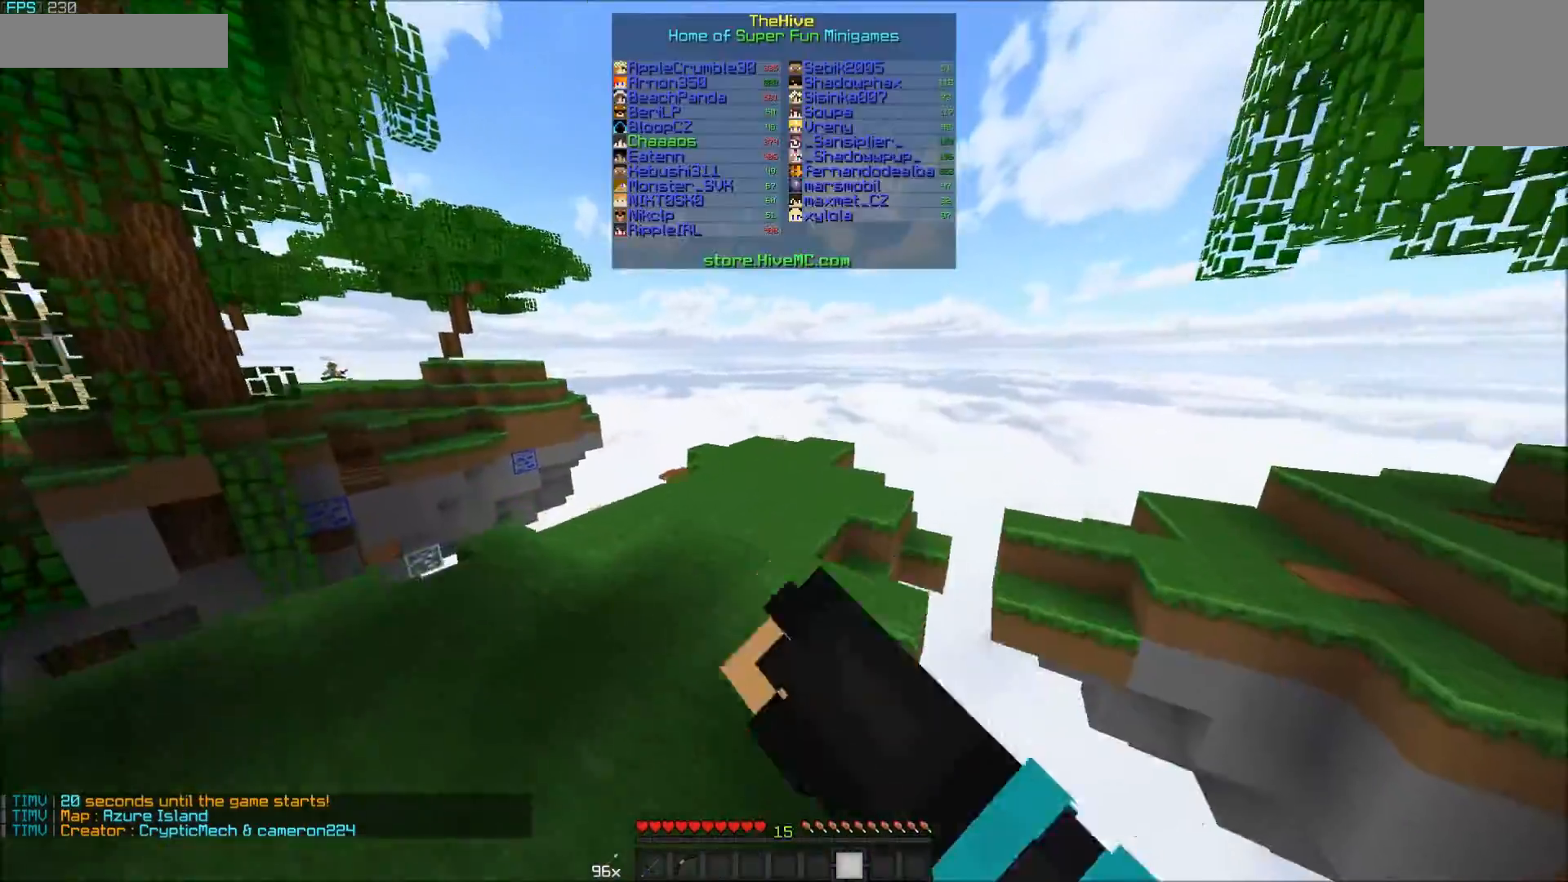
{"keys": ["w"], "mouse": [], "events": [[50, "mouse_left", "up"], [83, "mouse_left", "down"], [133, "mouse_left", "up"], [200, "mouse_left", "down"], [250, "mouse_left", "up"]]}
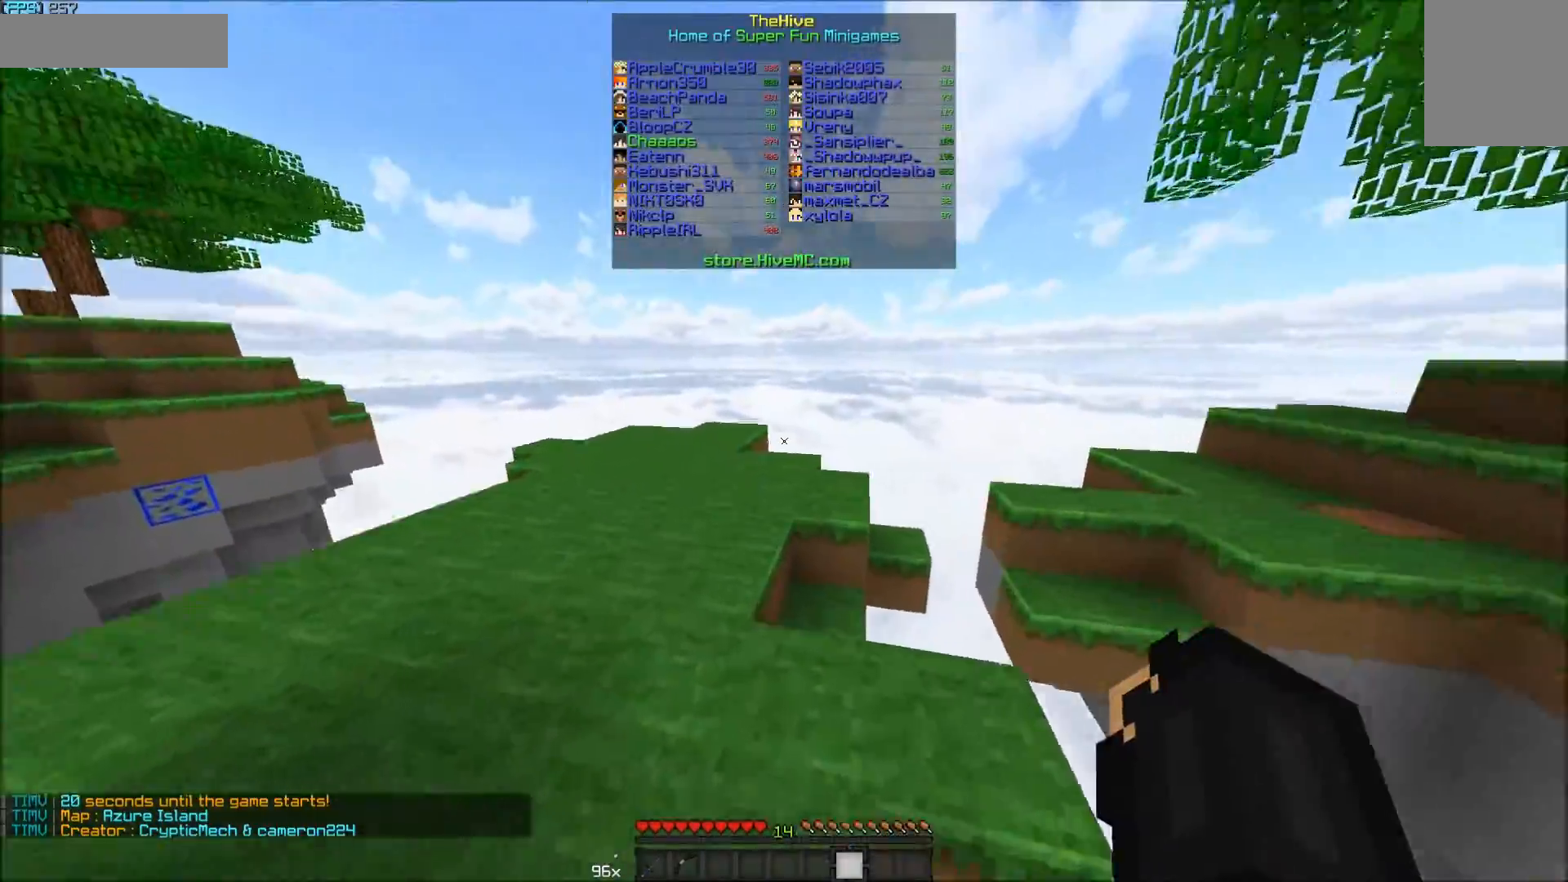
{"keys": ["w"], "mouse": [], "events": []}
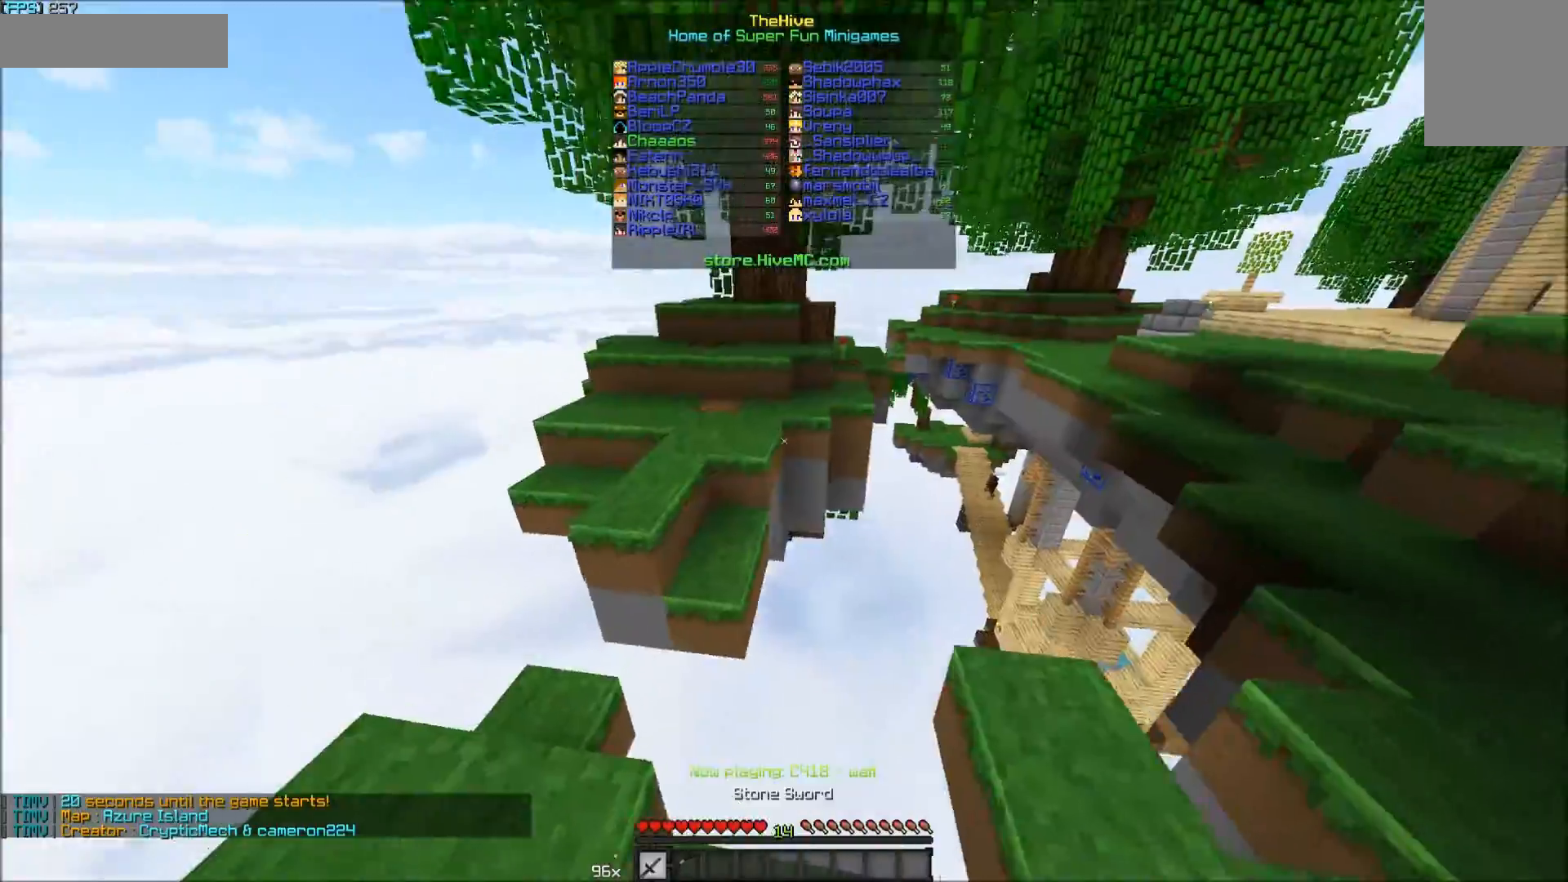
{"keys": ["w"], "mouse": ["left"], "events": [[483, "mouse_left", "down"]]}
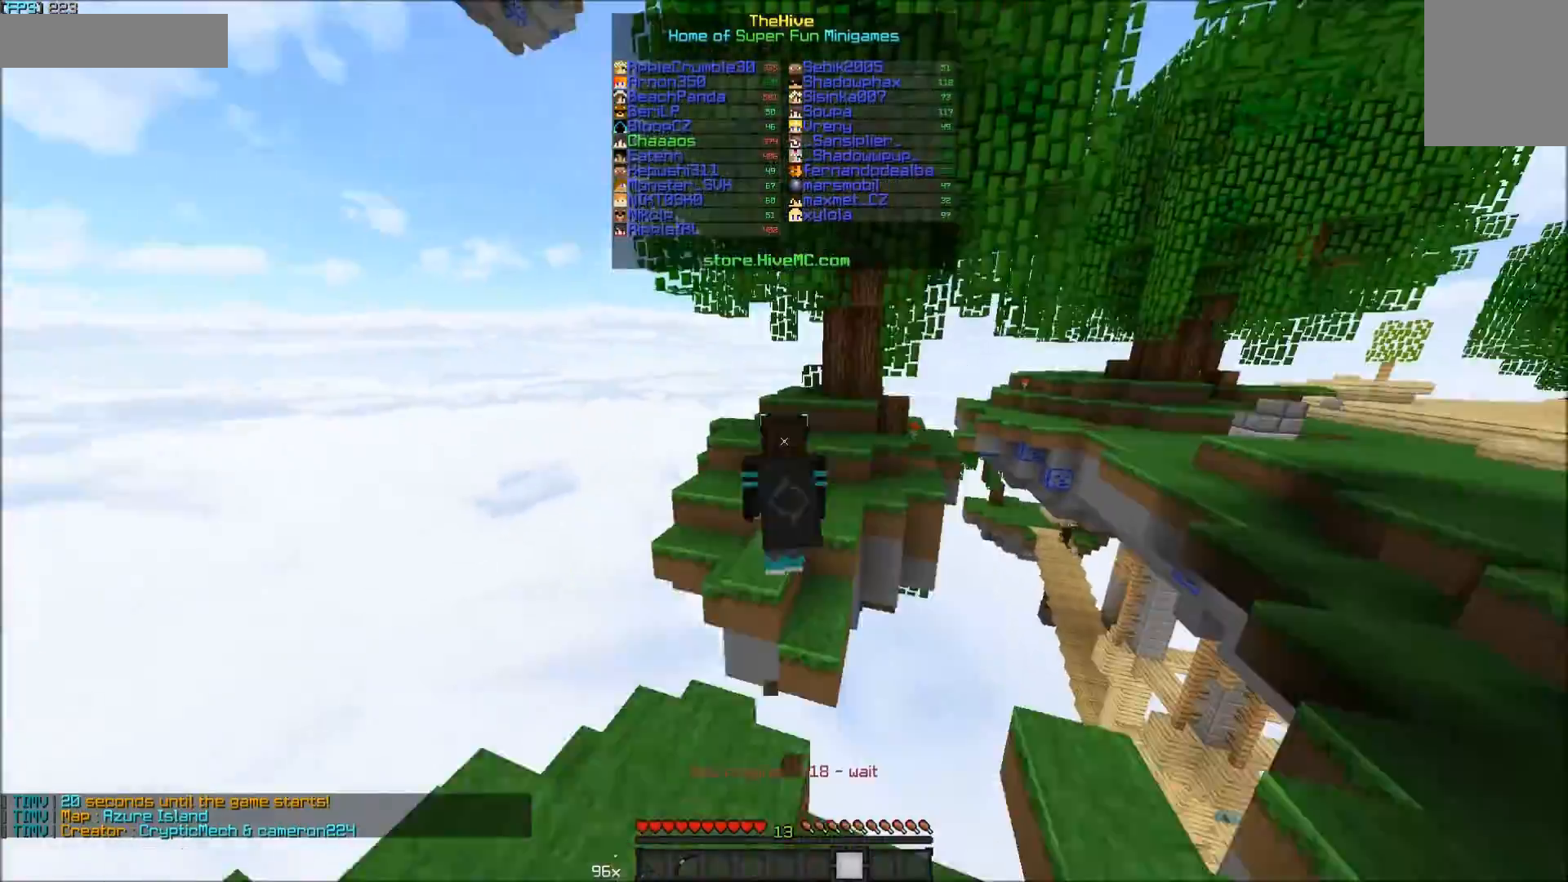
{"keys": ["w"], "mouse": [], "events": [[33, "mouse_left", "up"], [67, "mouse_left", "down"], [150, "mouse_left", "up"], [200, "mouse_left", "down"], [300, "mouse_left", "up"]]}
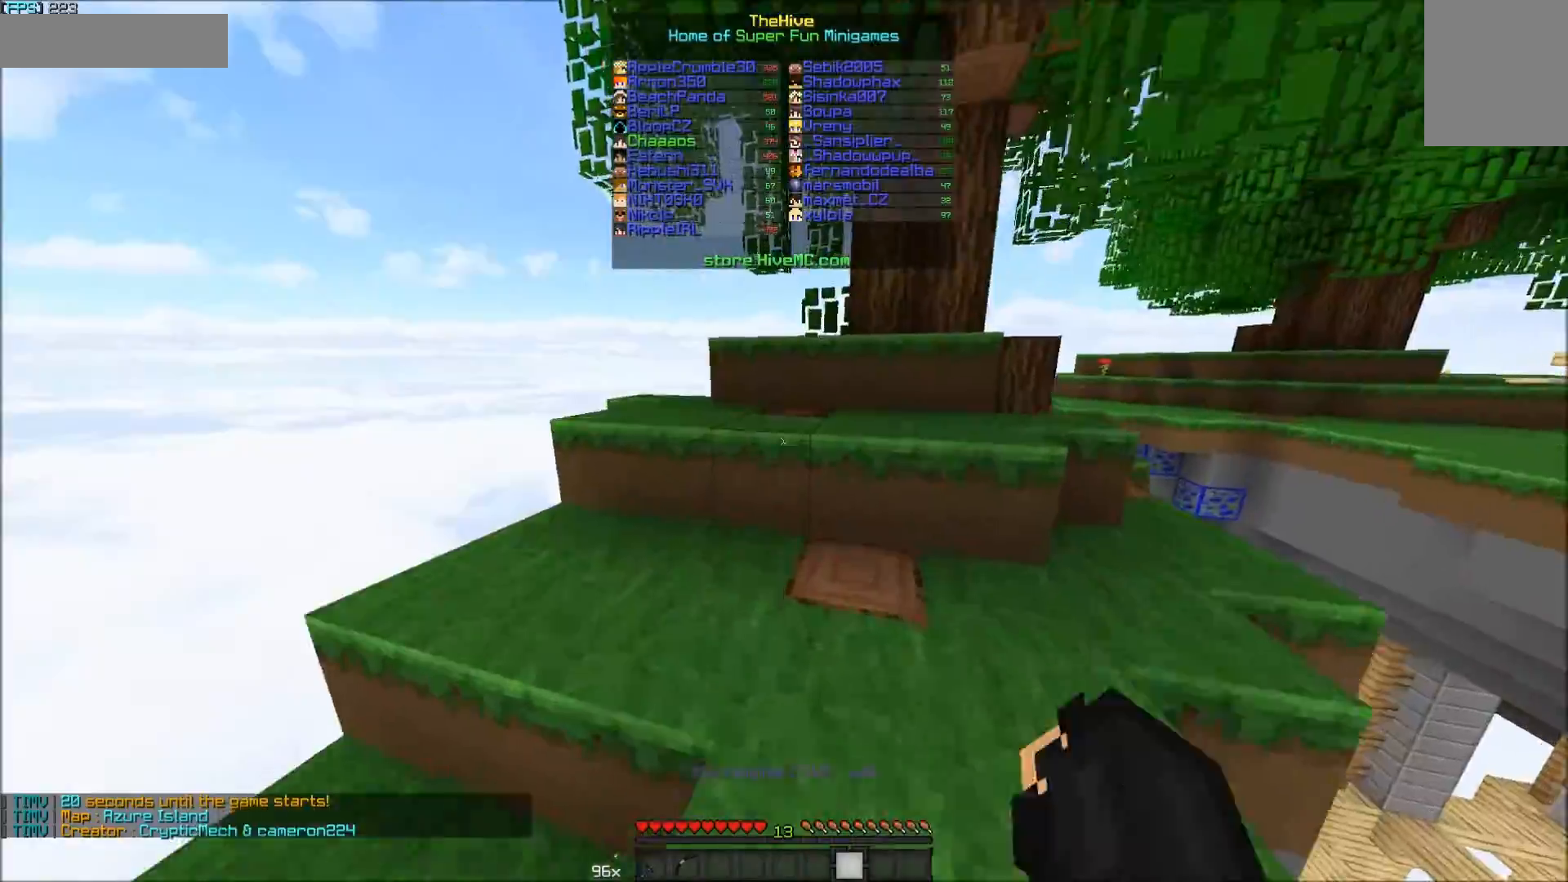
{"keys": ["a", "w"], "mouse": [], "events": [[300, "a", "down"]]}
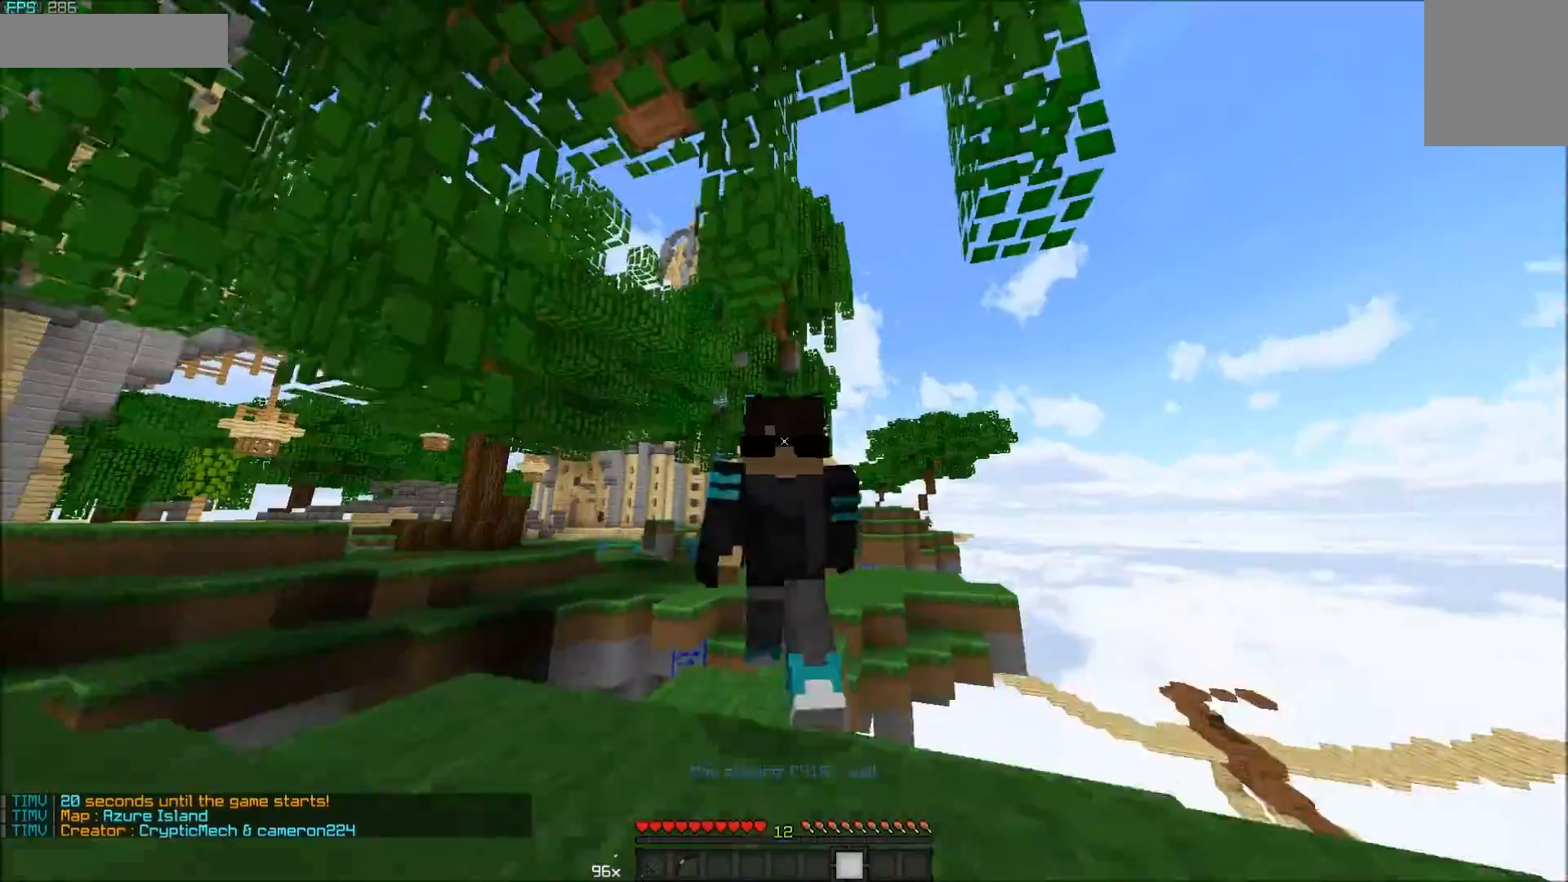
{"keys": ["w"], "mouse": [], "events": [[183, "a", "up"]]}
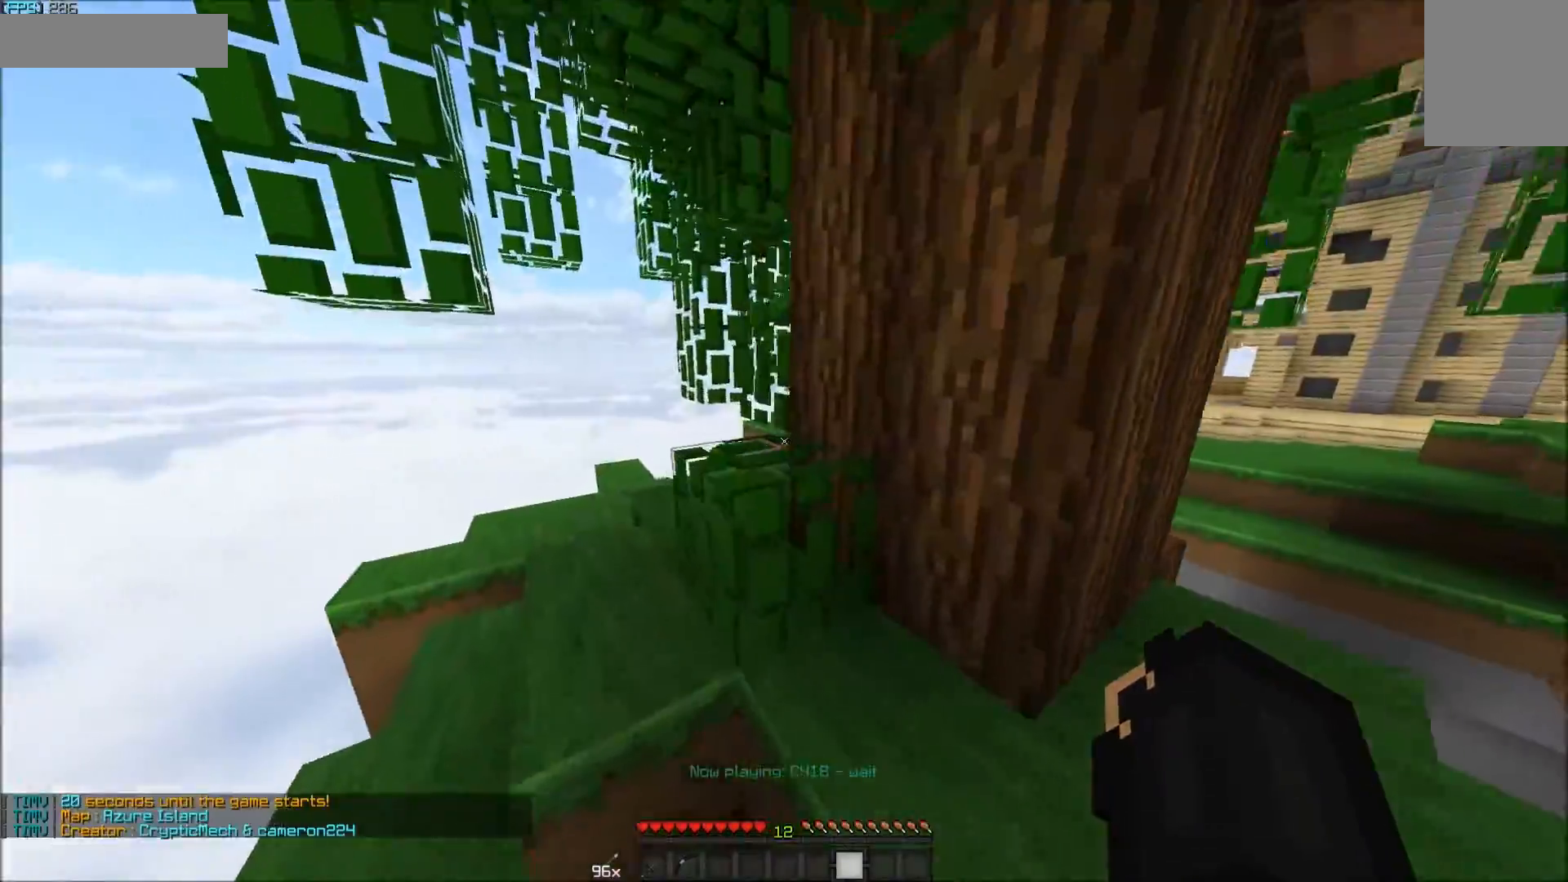
{"keys": ["w"], "mouse": [], "events": []}